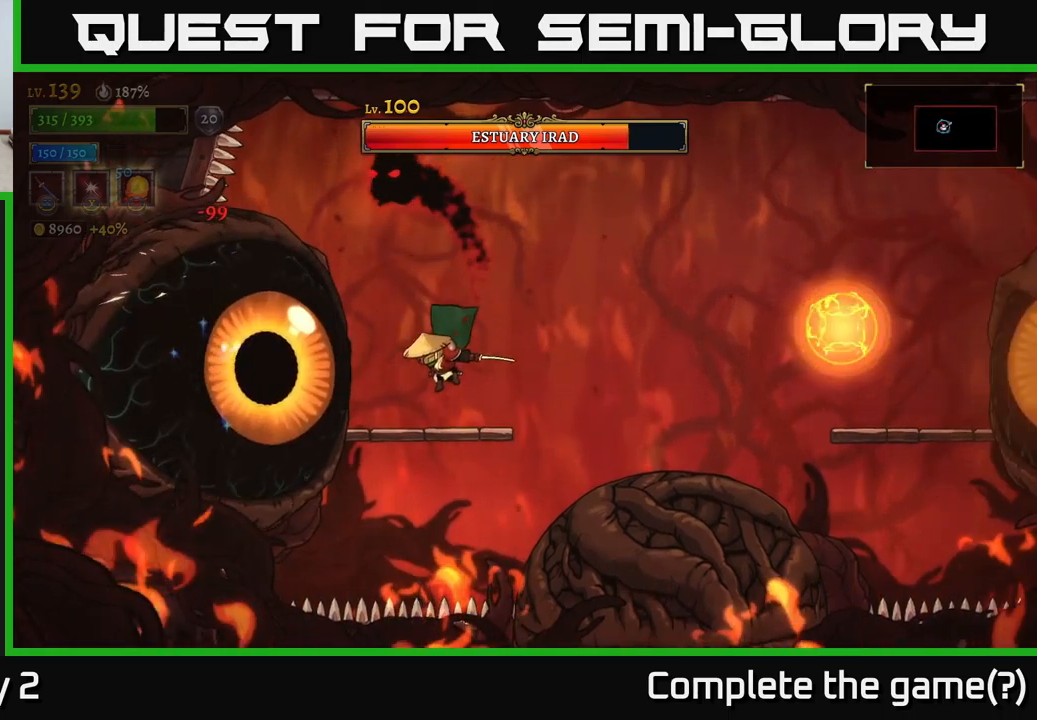
Gameplay with a controller (Xbox layout); each line is a JSON object with the inputs held at the frame after it. "events" lists button and stick changes between this image and that frame as [ms after this image, input, new state], when the widget could be followed in between.
{"buttons": ["A"], "left_stick": "center", "right_stick": "center", "events": [[233, "A", "down"], [267, "left_stick", "left"], [300, "X", "down"], [433, "left_stick", "center"], [467, "X", "up"]]}
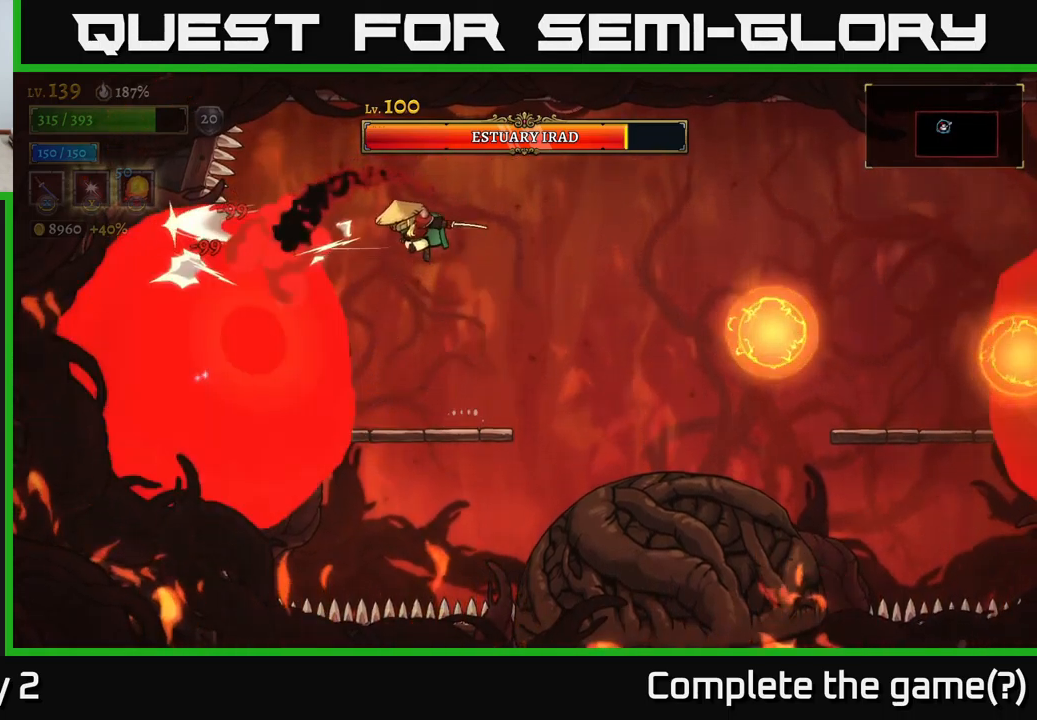
{"buttons": [], "left_stick": "center", "right_stick": "center", "events": [[50, "A", "up"], [83, "left_stick", "right"], [400, "left_stick", "left"], [467, "left_stick", "center"]]}
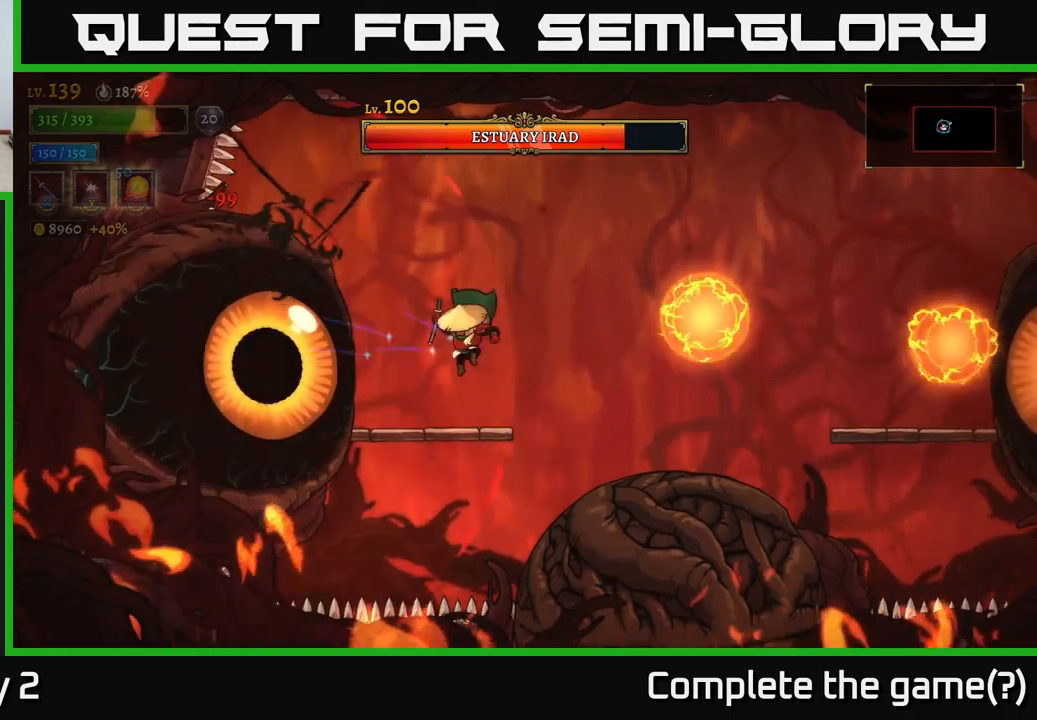
{"buttons": [], "left_stick": "right", "right_stick": "center", "events": [[50, "left_stick", "right"], [183, "A", "down"], [317, "L1", "down"], [350, "A", "up"], [450, "L1", "up"]]}
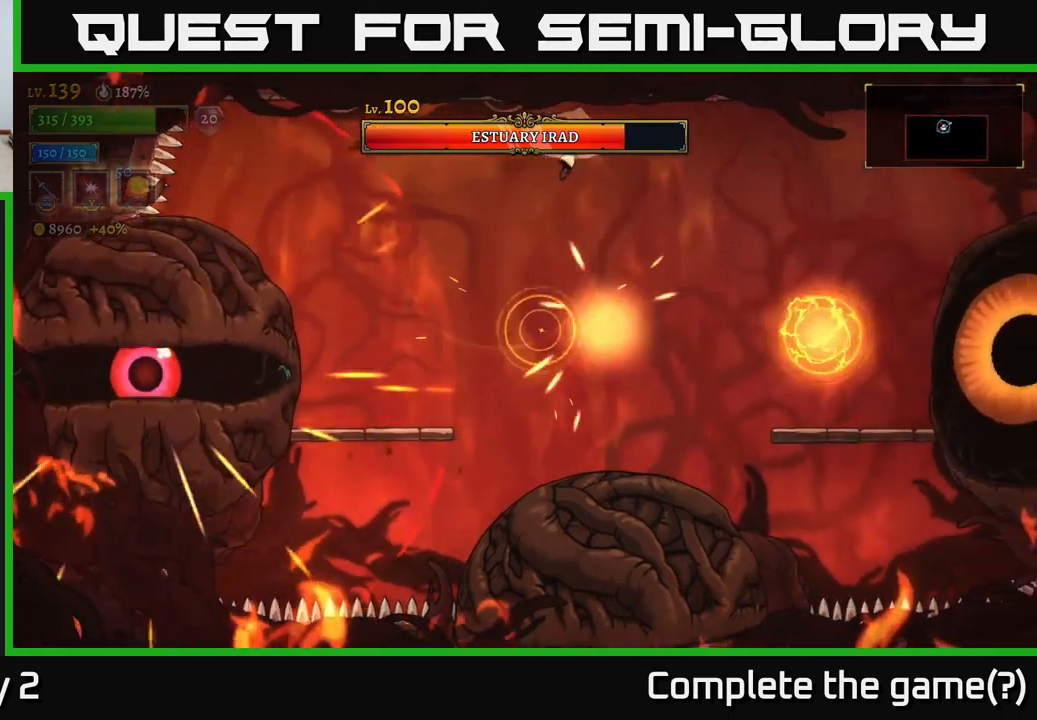
{"buttons": ["L1"], "left_stick": "right", "right_stick": "center", "events": [[383, "L1", "down"]]}
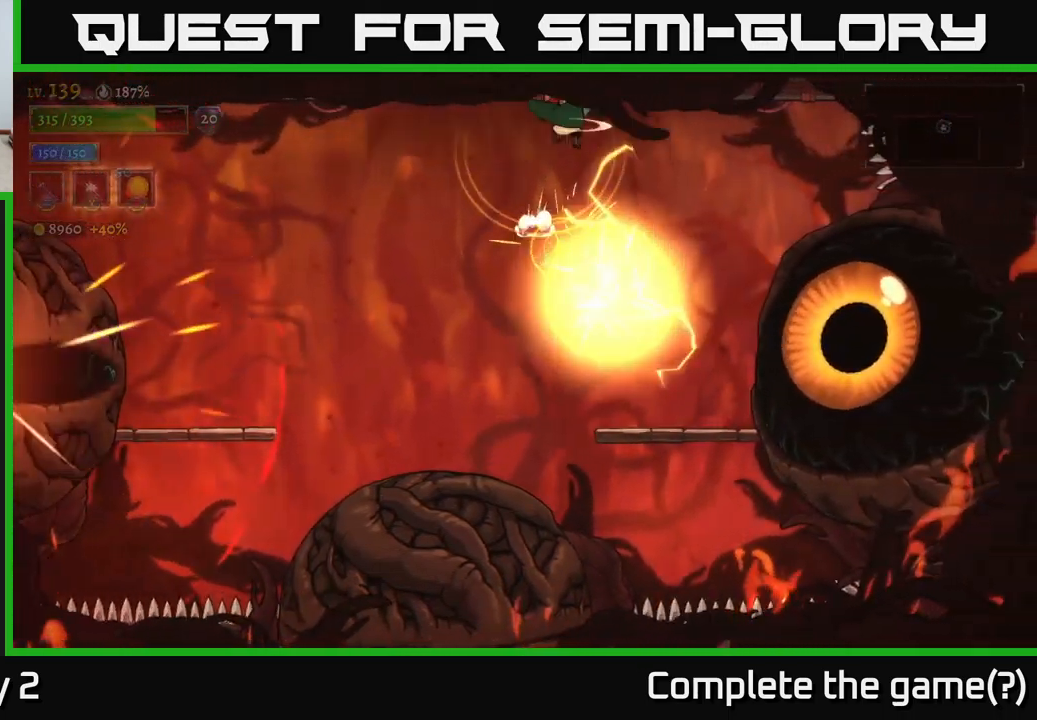
{"buttons": ["X"], "left_stick": "right", "right_stick": "center", "events": [[67, "L1", "up"], [150, "left_stick", "center"], [200, "left_stick", "left"], [333, "left_stick", "right"], [433, "X", "down"]]}
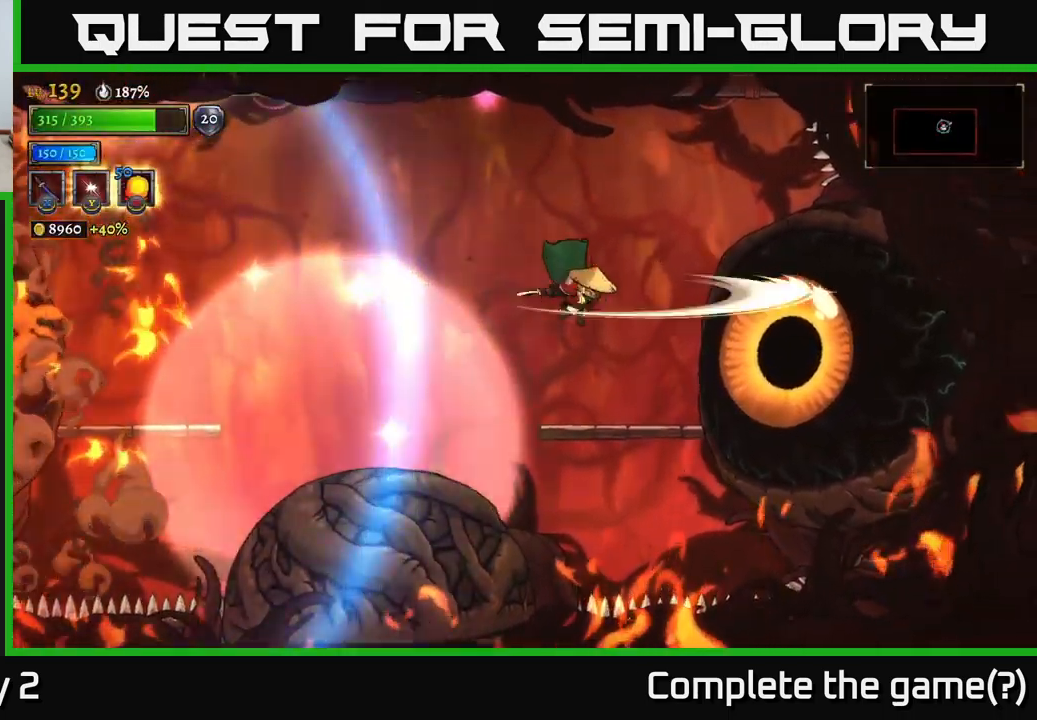
{"buttons": ["X"], "left_stick": "center", "right_stick": "center", "events": [[17, "left_stick", "center"], [67, "X", "up"], [67, "left_stick", "right"], [167, "left_stick", "center"], [417, "A", "down"], [450, "X", "down"], [467, "A", "up"]]}
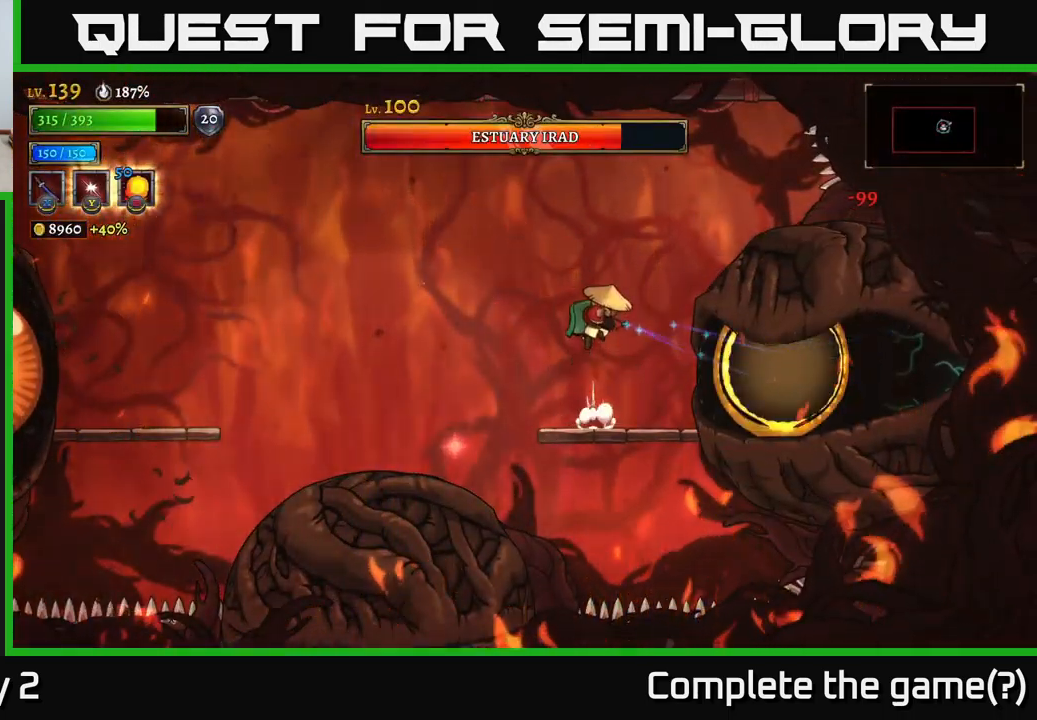
{"buttons": [], "left_stick": "center", "right_stick": "center", "events": [[33, "X", "up"], [50, "left_stick", "left"], [167, "left_stick", "center"], [217, "left_stick", "right"], [317, "left_stick", "center"]]}
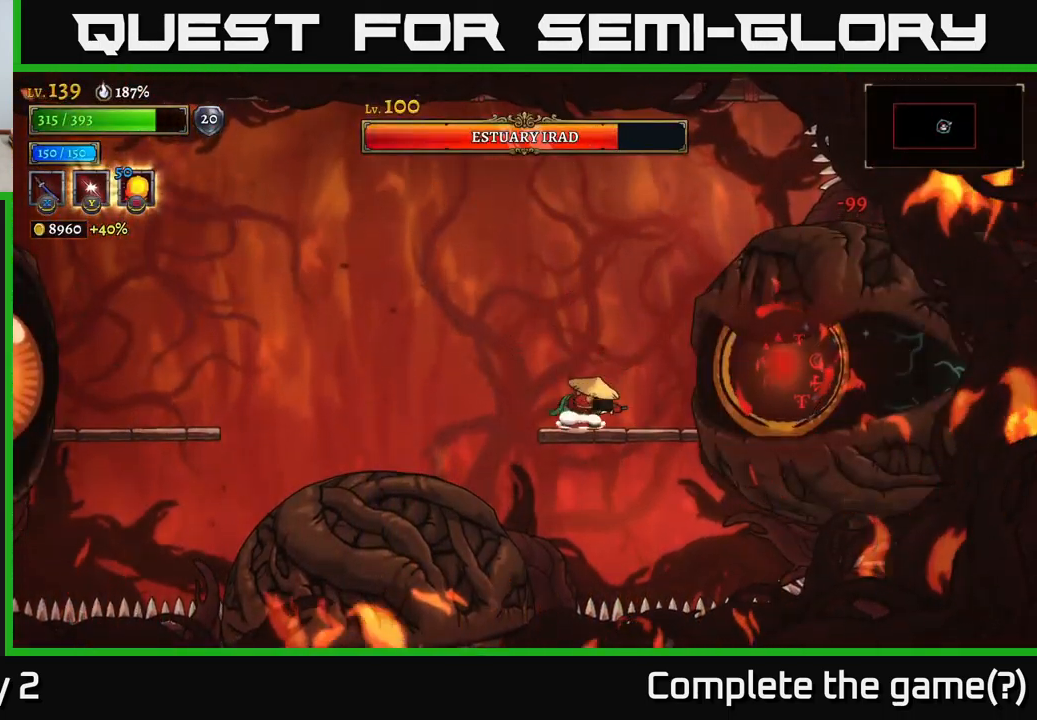
{"buttons": ["X"], "left_stick": "center", "right_stick": "center", "events": [[317, "X", "down"]]}
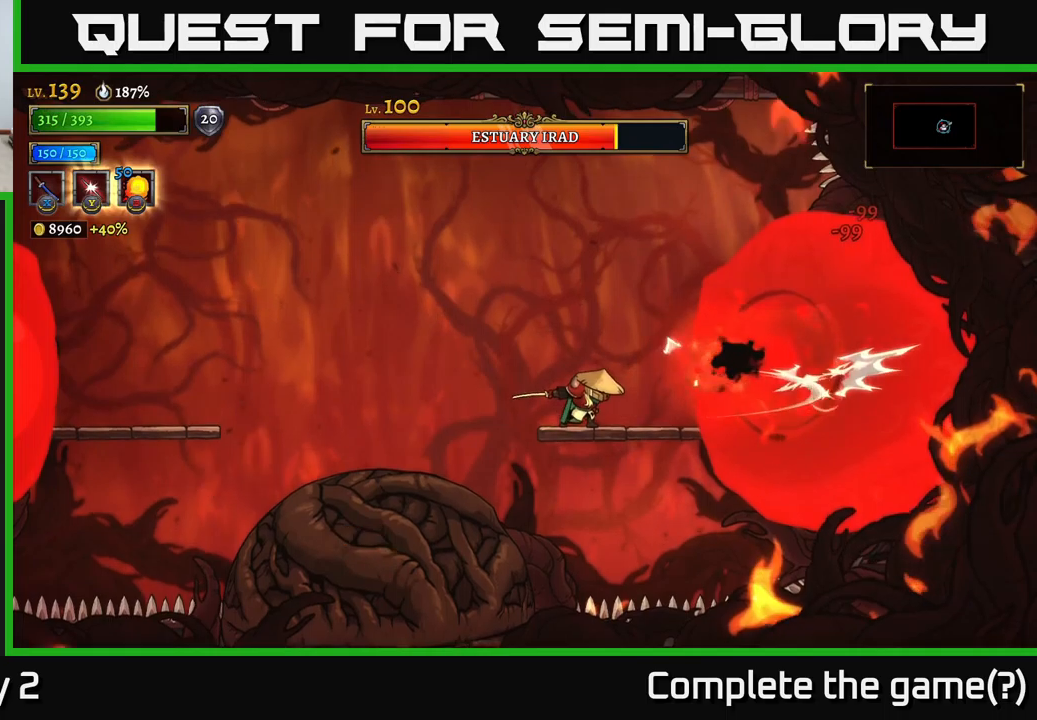
{"buttons": ["A"], "left_stick": "center", "right_stick": "center", "events": [[50, "X", "up"], [133, "left_stick", "left"], [300, "A", "down"], [467, "left_stick", "center"]]}
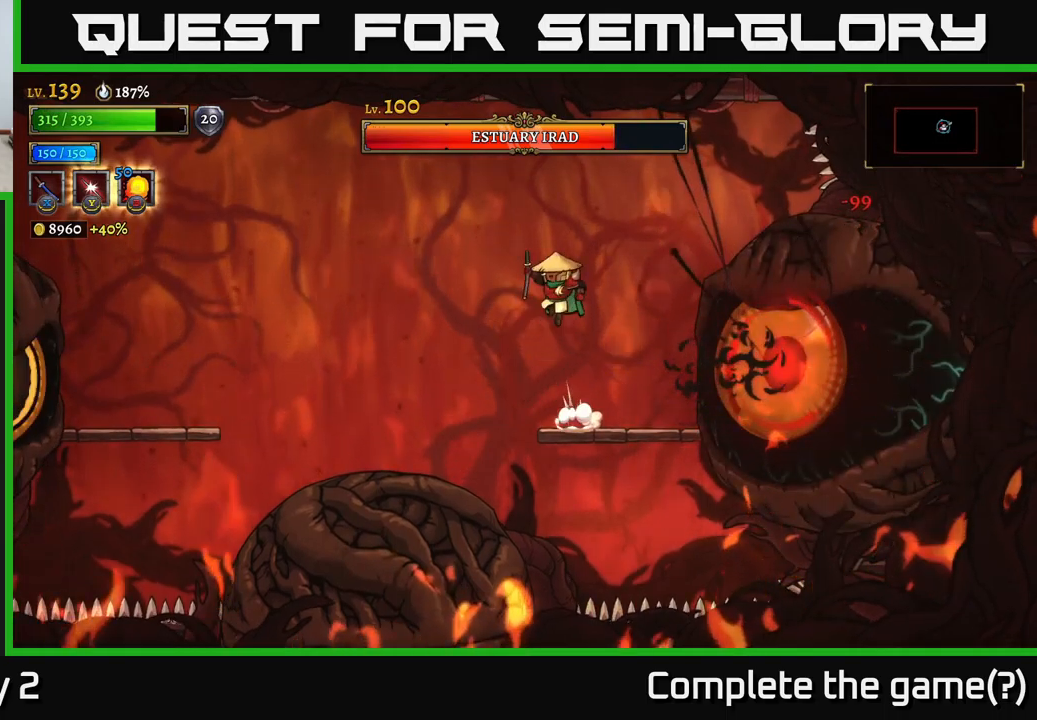
{"buttons": [], "left_stick": "center", "right_stick": "center", "events": [[33, "A", "up"], [217, "left_stick", "right"], [317, "X", "down"], [333, "left_stick", "center"], [500, "X", "up"]]}
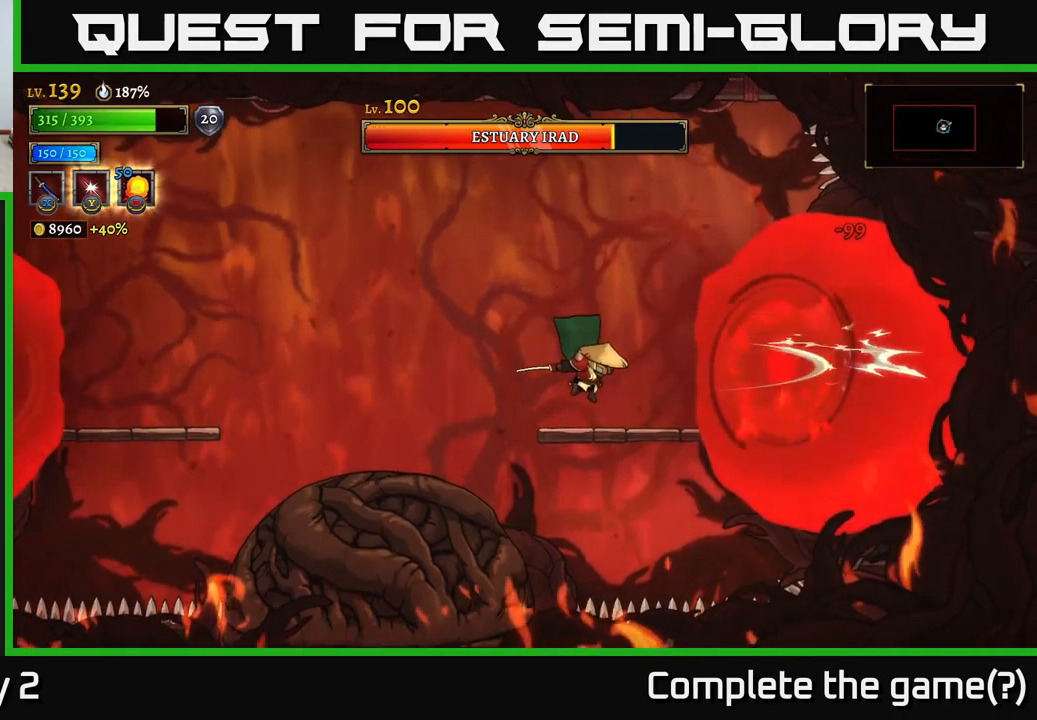
{"buttons": [], "left_stick": "center", "right_stick": "center", "events": []}
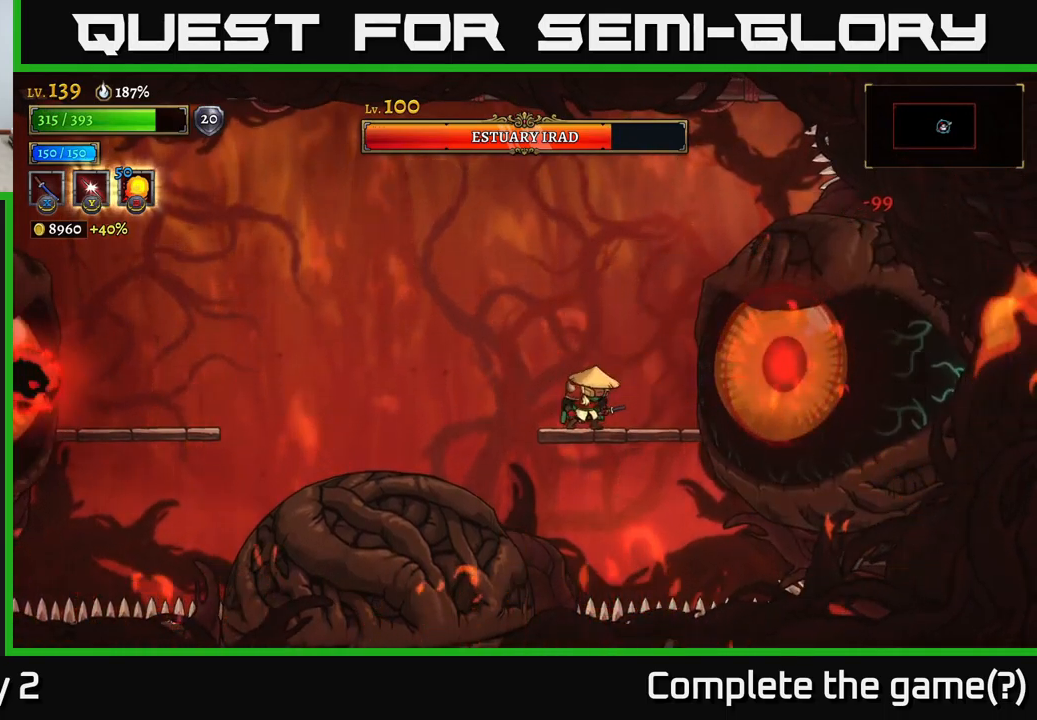
{"buttons": ["A"], "left_stick": "left", "right_stick": "center", "events": [[17, "X", "down"], [283, "X", "up"], [467, "left_stick", "left"], [500, "A", "down"]]}
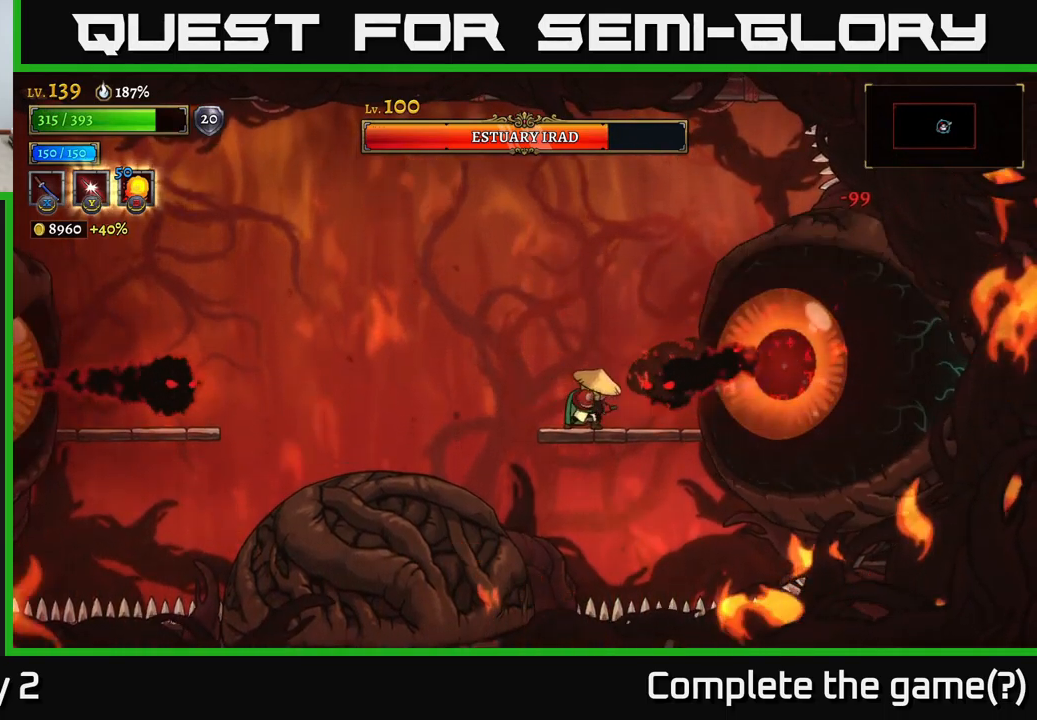
{"buttons": [], "left_stick": "up-left", "right_stick": "center", "events": [[150, "A", "up"], [233, "A", "down"], [250, "left_stick", "up-left"], [283, "L1", "down"], [350, "A", "up"], [500, "L1", "up"]]}
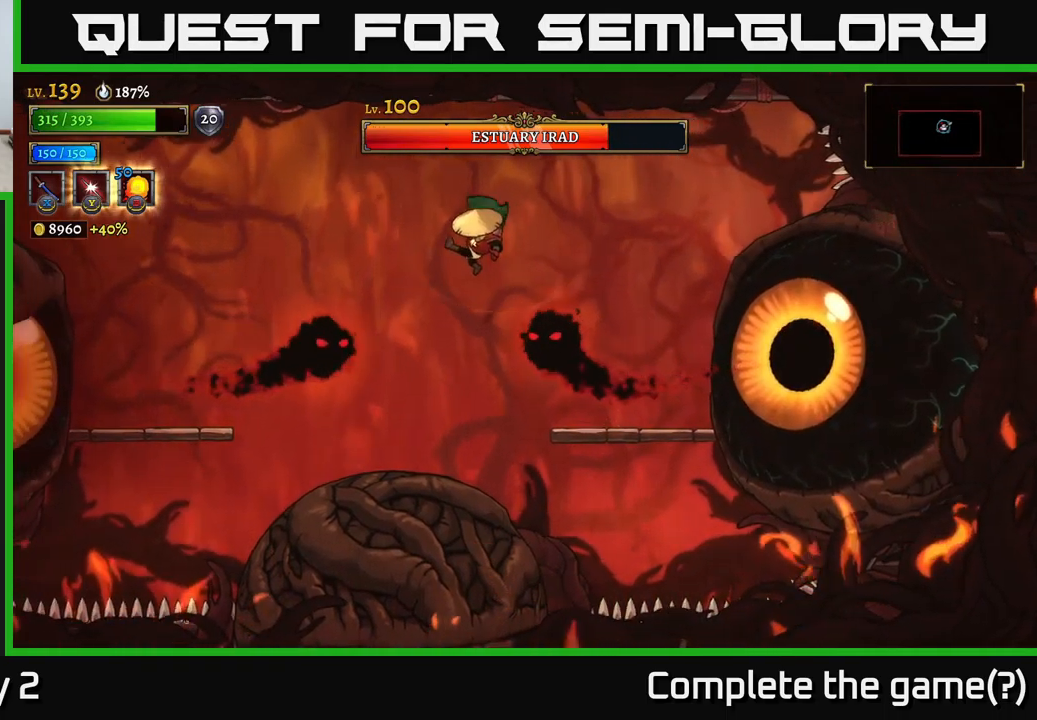
{"buttons": [], "left_stick": "up-left", "right_stick": "center", "events": [[150, "L1", "down"], [333, "L1", "up"]]}
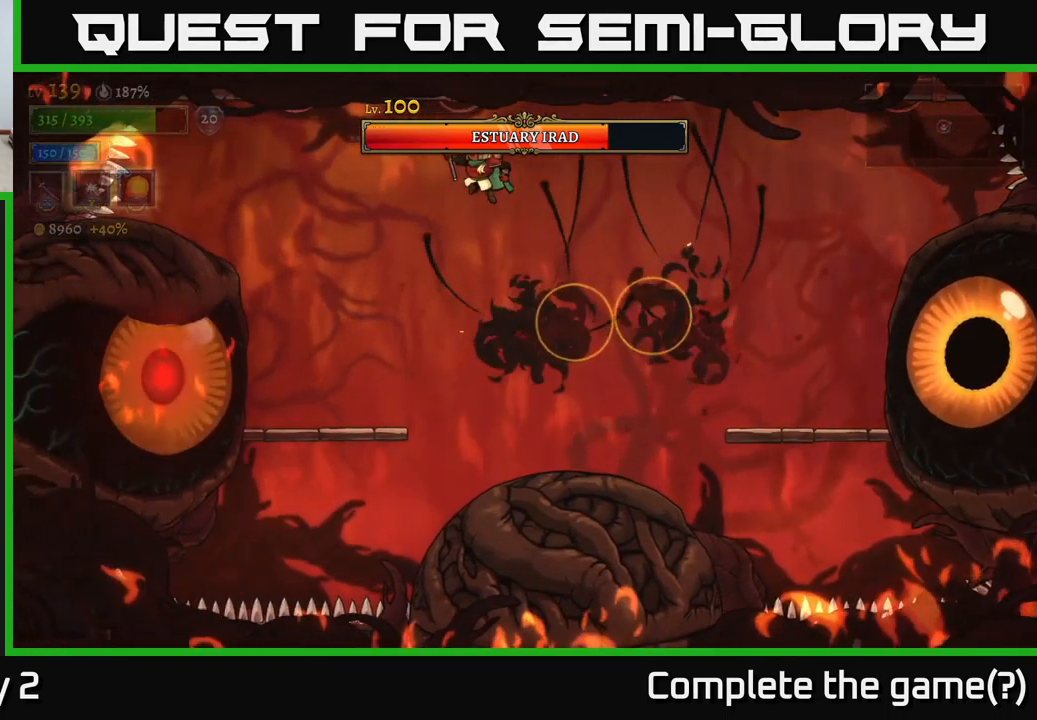
{"buttons": ["L1"], "left_stick": "up-left", "right_stick": "center", "events": [[467, "L1", "down"]]}
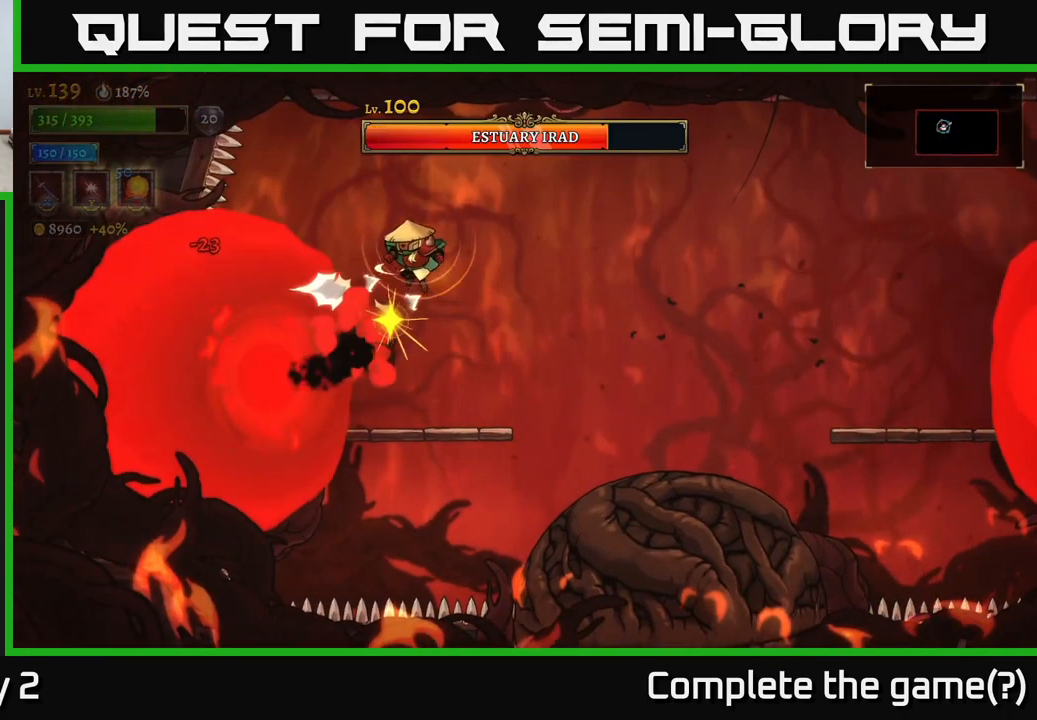
{"buttons": [], "left_stick": "right", "right_stick": "center", "events": [[117, "left_stick", "right"], [150, "L1", "up"]]}
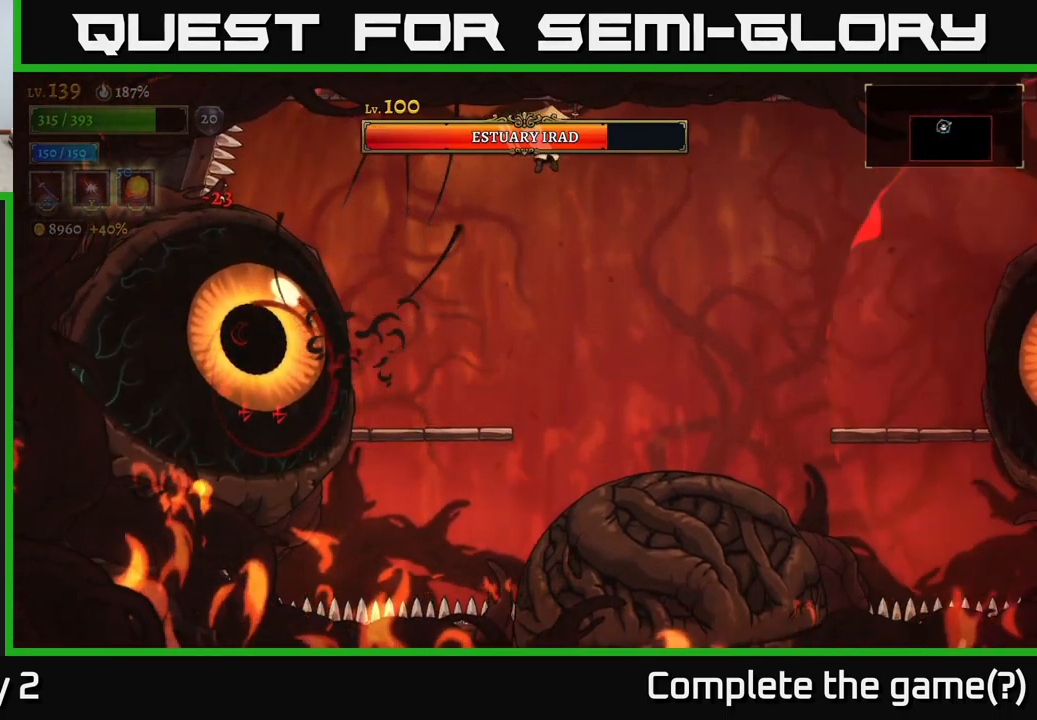
{"buttons": ["X"], "left_stick": "left", "right_stick": "center", "events": [[133, "left_stick", "left"], [267, "X", "down"], [300, "left_stick", "center"], [433, "left_stick", "left"]]}
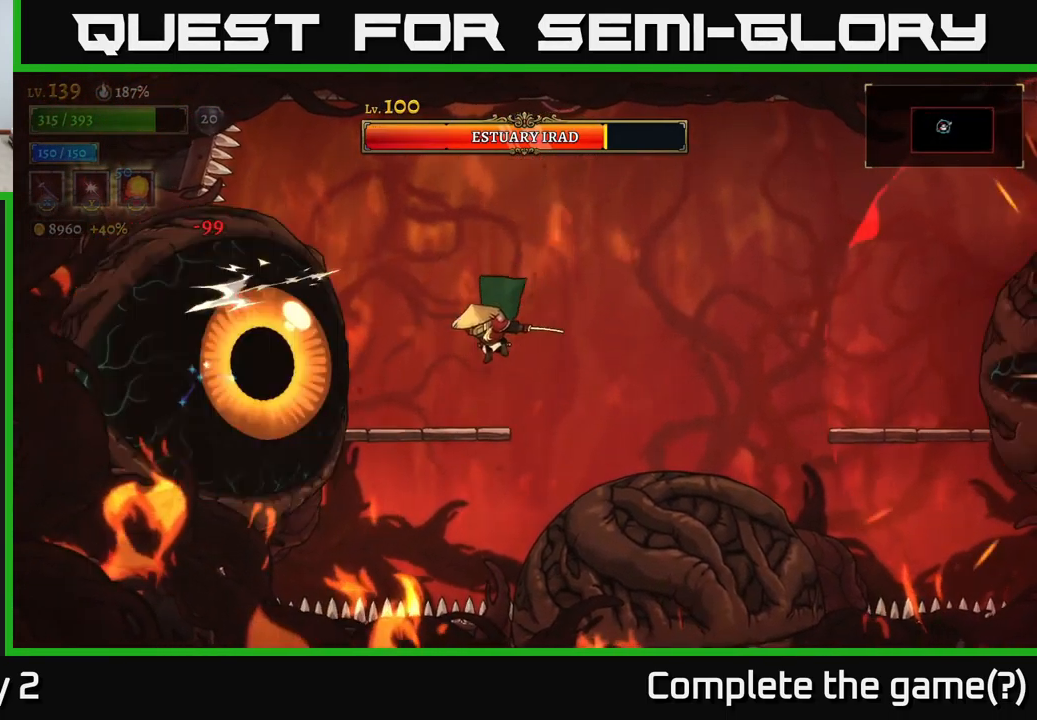
{"buttons": [], "left_stick": "center", "right_stick": "center", "events": [[17, "X", "up"], [67, "left_stick", "center"], [233, "A", "down"], [267, "X", "down"], [317, "A", "up"], [350, "X", "up"]]}
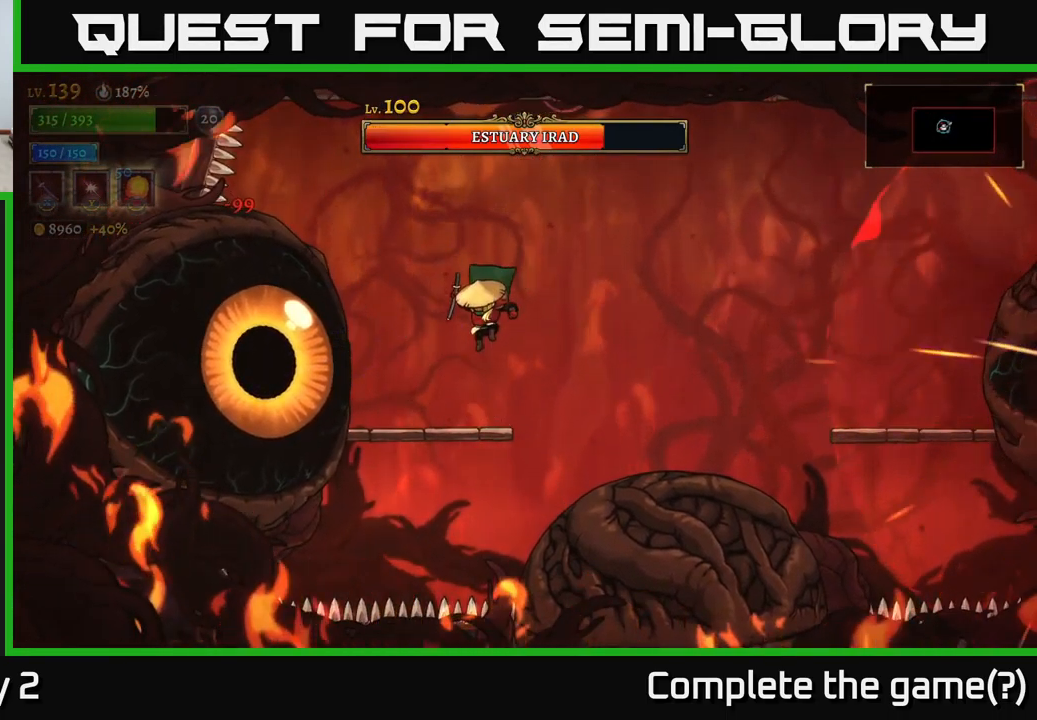
{"buttons": [], "left_stick": "center", "right_stick": "center", "events": [[117, "X", "down"], [234, "X", "up"]]}
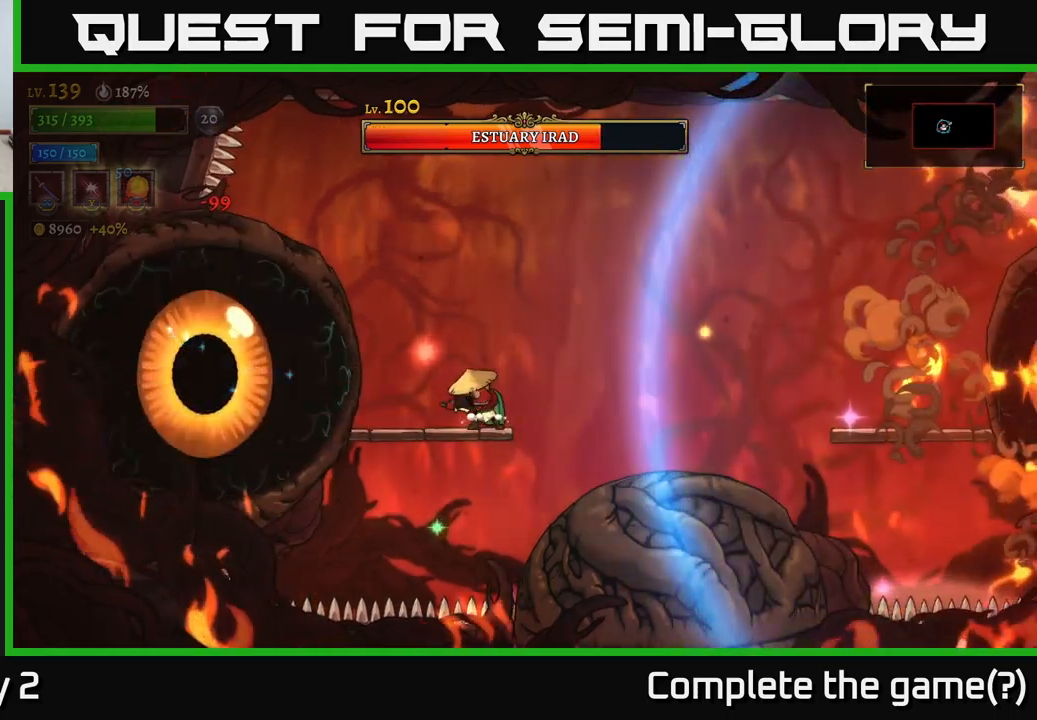
{"buttons": [], "left_stick": "center", "right_stick": "center", "events": [[67, "A", "down"], [150, "A", "up"], [284, "X", "down"], [434, "X", "up"]]}
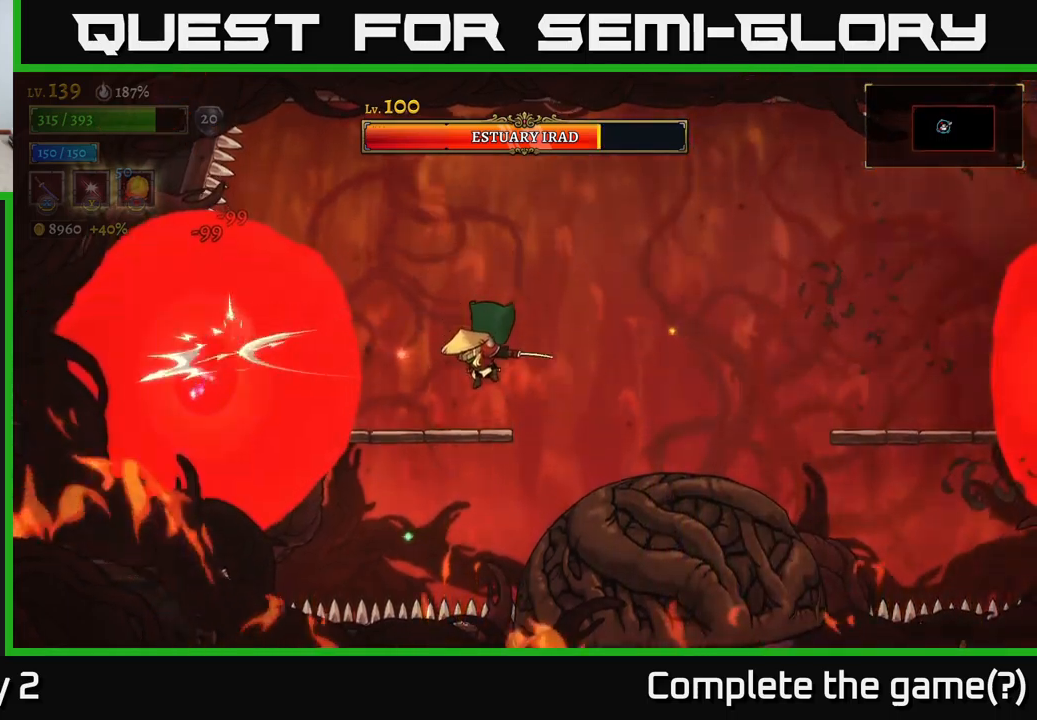
{"buttons": [], "left_stick": "center", "right_stick": "center", "events": [[284, "A", "down"], [334, "X", "down"], [367, "A", "up"], [434, "X", "up"]]}
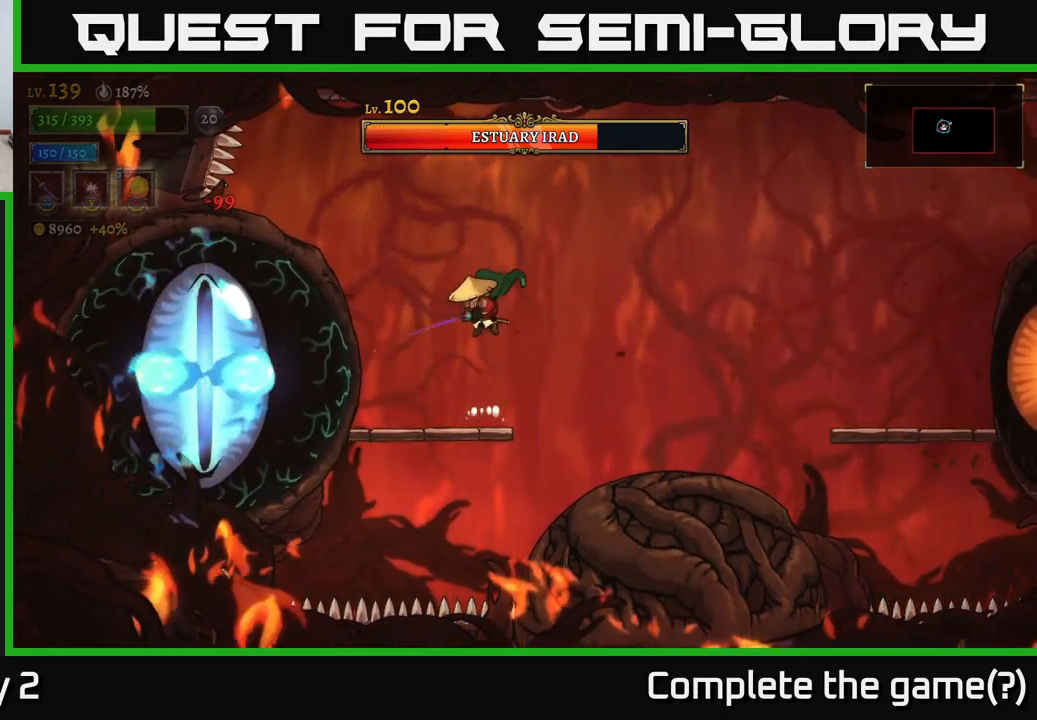
{"buttons": [], "left_stick": "center", "right_stick": "center", "events": []}
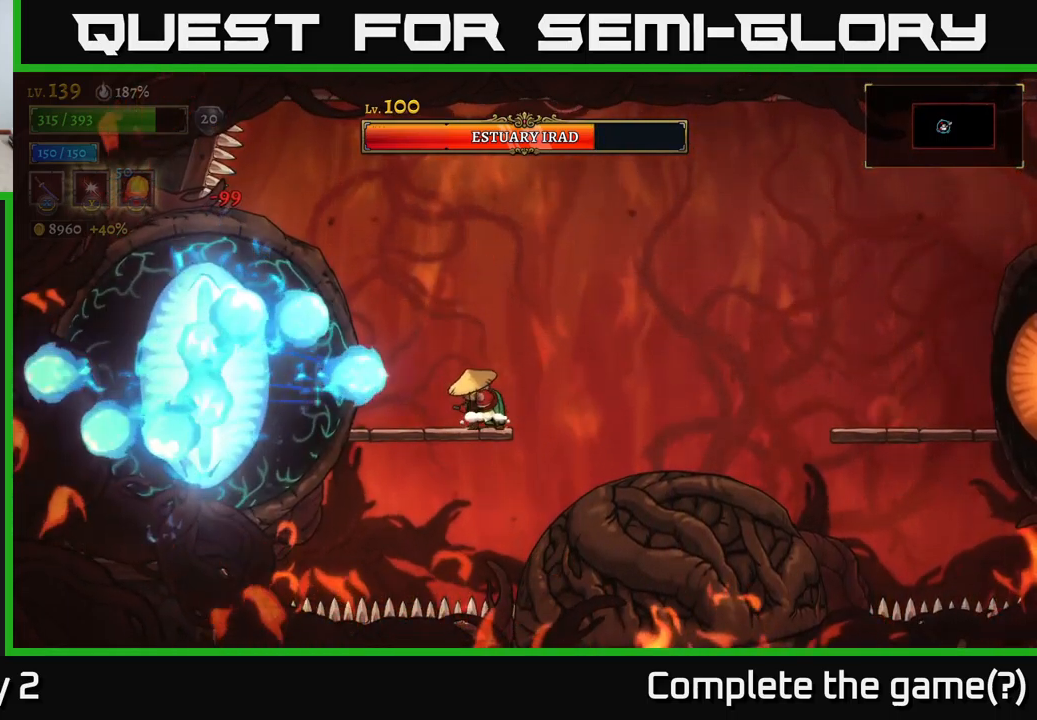
{"buttons": ["X"], "left_stick": "center", "right_stick": "center", "events": [[117, "A", "down"], [350, "A", "up"], [467, "X", "down"]]}
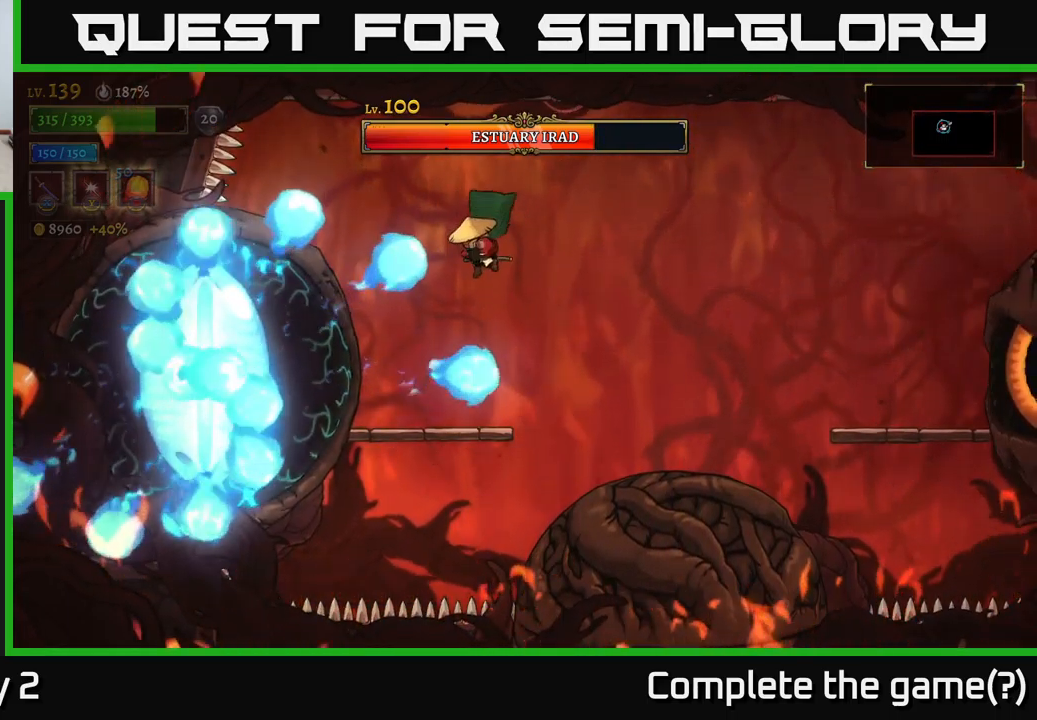
{"buttons": [], "left_stick": "center", "right_stick": "center", "events": [[150, "X", "up"], [200, "left_stick", "left"], [300, "left_stick", "center"]]}
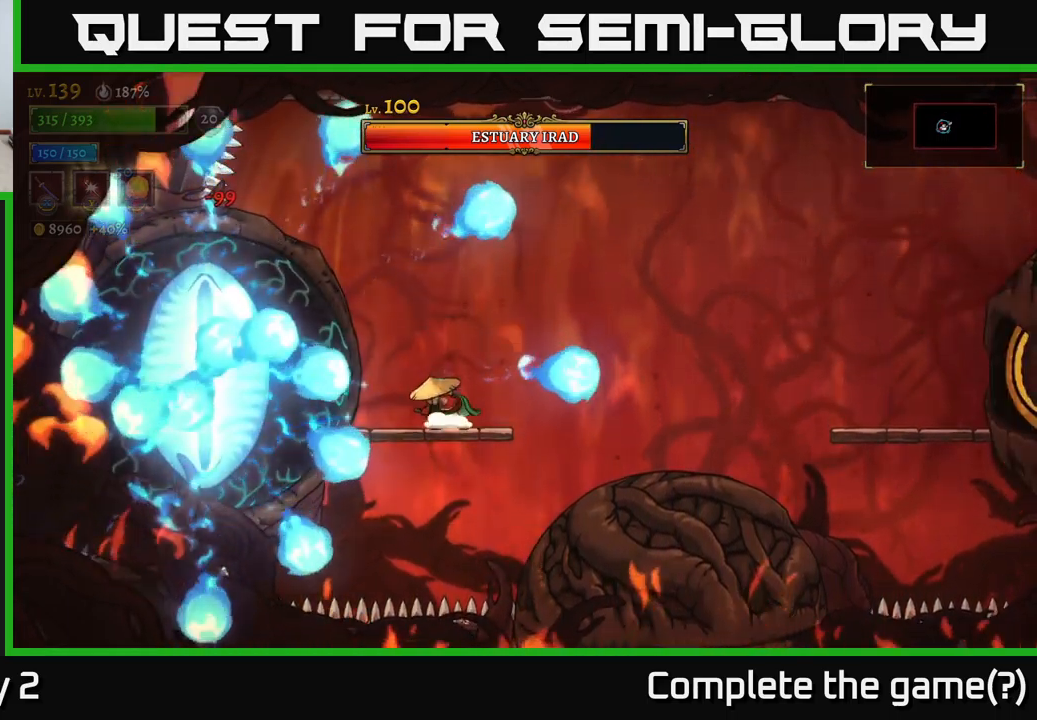
{"buttons": ["A"], "left_stick": "right", "right_stick": "center", "events": [[84, "A", "down"], [134, "X", "down"], [300, "X", "up"], [367, "left_stick", "right"]]}
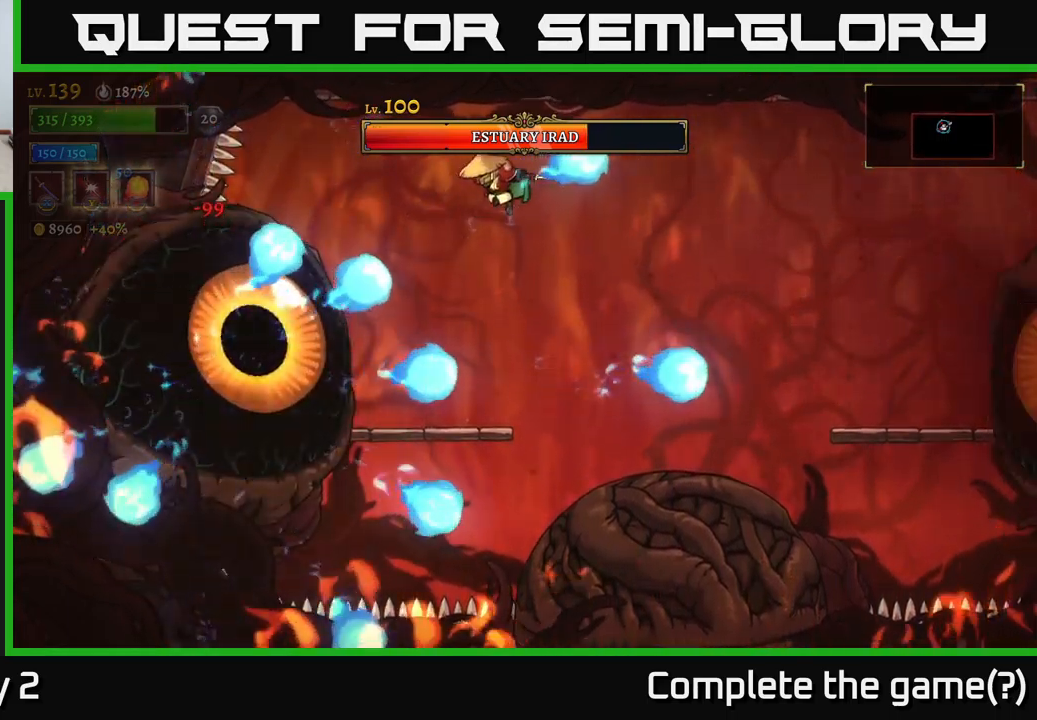
{"buttons": ["X"], "left_stick": "left", "right_stick": "center", "events": [[117, "A", "up"], [134, "left_stick", "center"], [384, "left_stick", "left"], [484, "X", "down"]]}
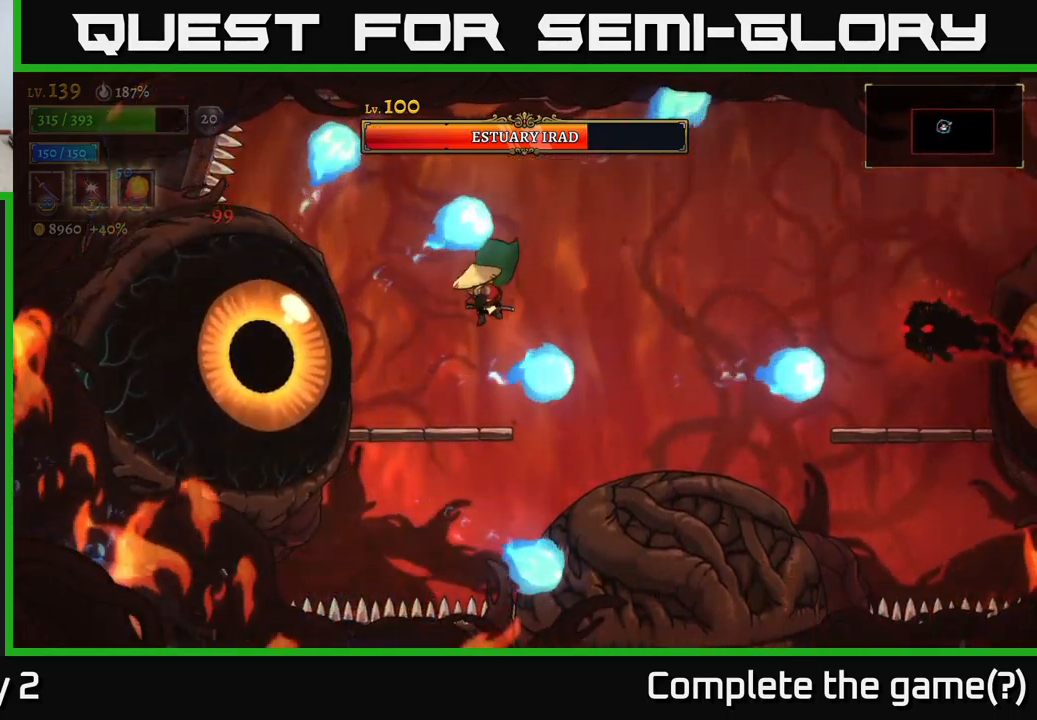
{"buttons": [], "left_stick": "right", "right_stick": "center", "events": [[100, "left_stick", "center"], [200, "X", "up"], [467, "left_stick", "right"]]}
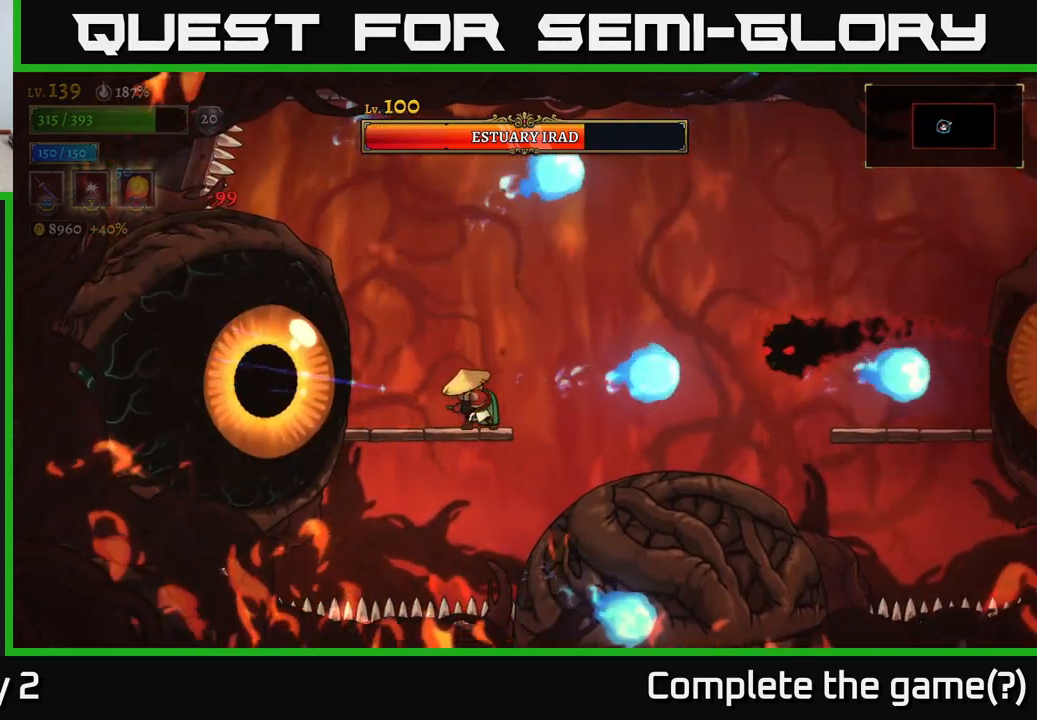
{"buttons": ["L1"], "left_stick": "right", "right_stick": "center", "events": [[150, "A", "down"], [284, "A", "up"], [467, "L1", "down"]]}